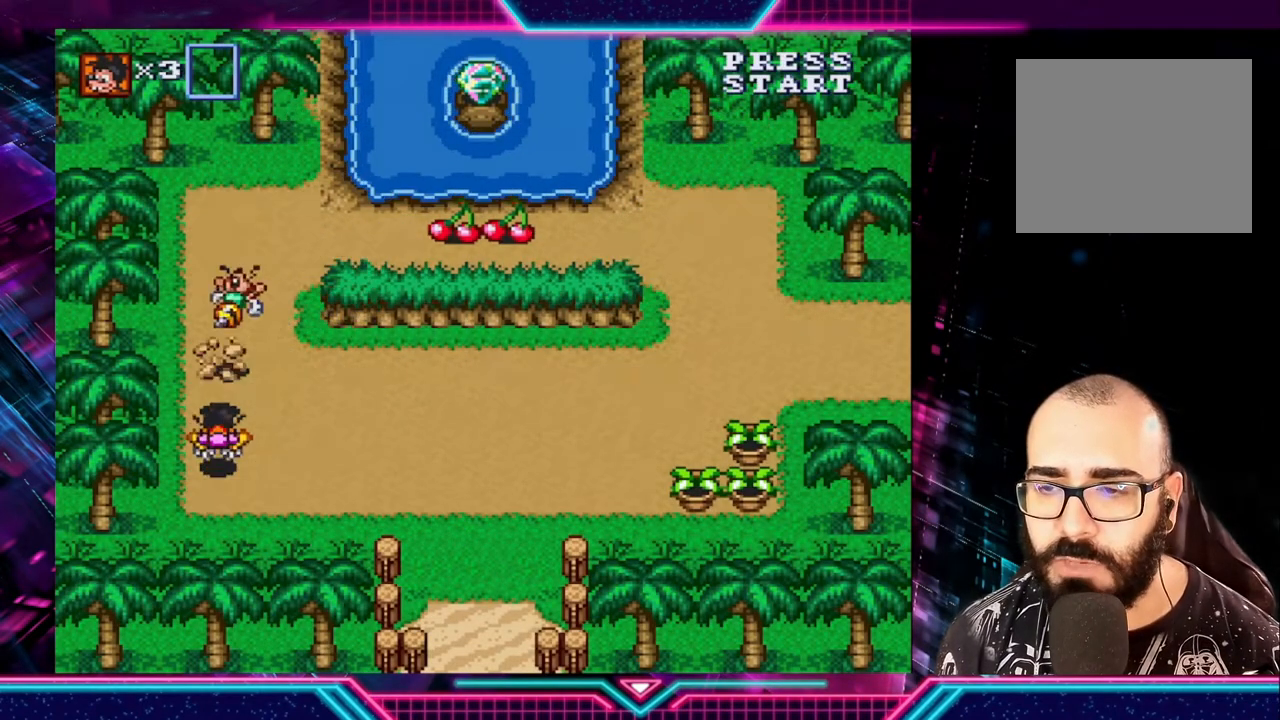
Gameplay with a controller (Xbox layout); each line is a JSON object with the inputs held at the frame after it. "events" lists button and stick changes between this image and that frame as [ms after this image, input, new state], when the widget could be followed in between. Not read: L3 R3.
{"buttons": [], "left_stick": "up-right", "right_stick": "center", "events": [[200, "left_stick", "up-right"]]}
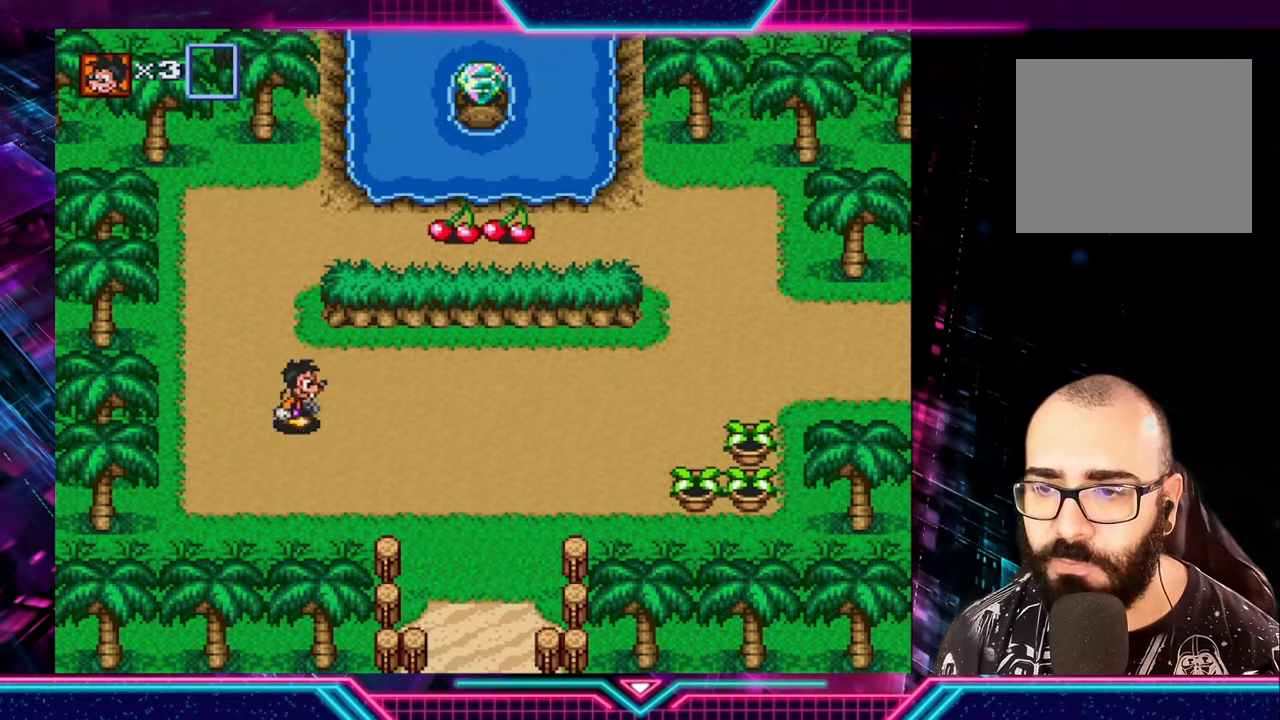
{"buttons": [], "left_stick": "up-left", "right_stick": "center", "events": [[120, "left_stick", "up"], [240, "left_stick", "up-left"]]}
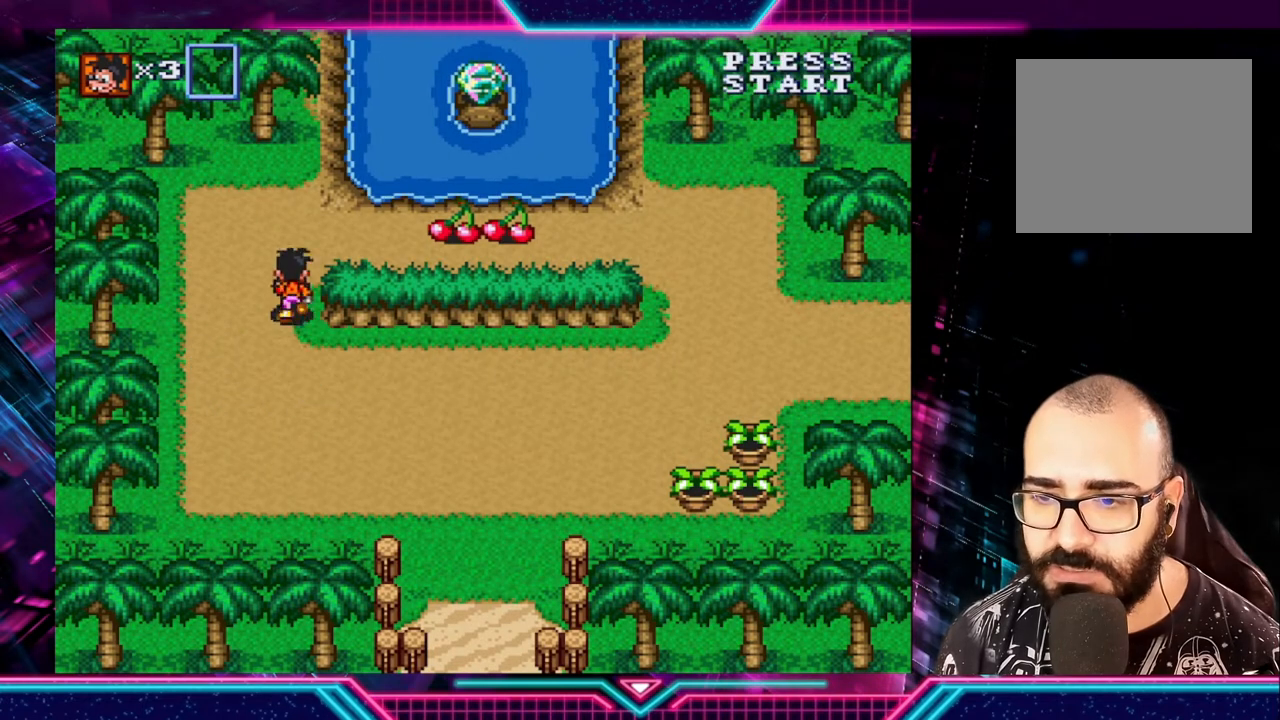
{"buttons": [], "left_stick": "right", "right_stick": "center", "events": [[80, "left_stick", "up"], [280, "left_stick", "up-right"], [400, "left_stick", "right"]]}
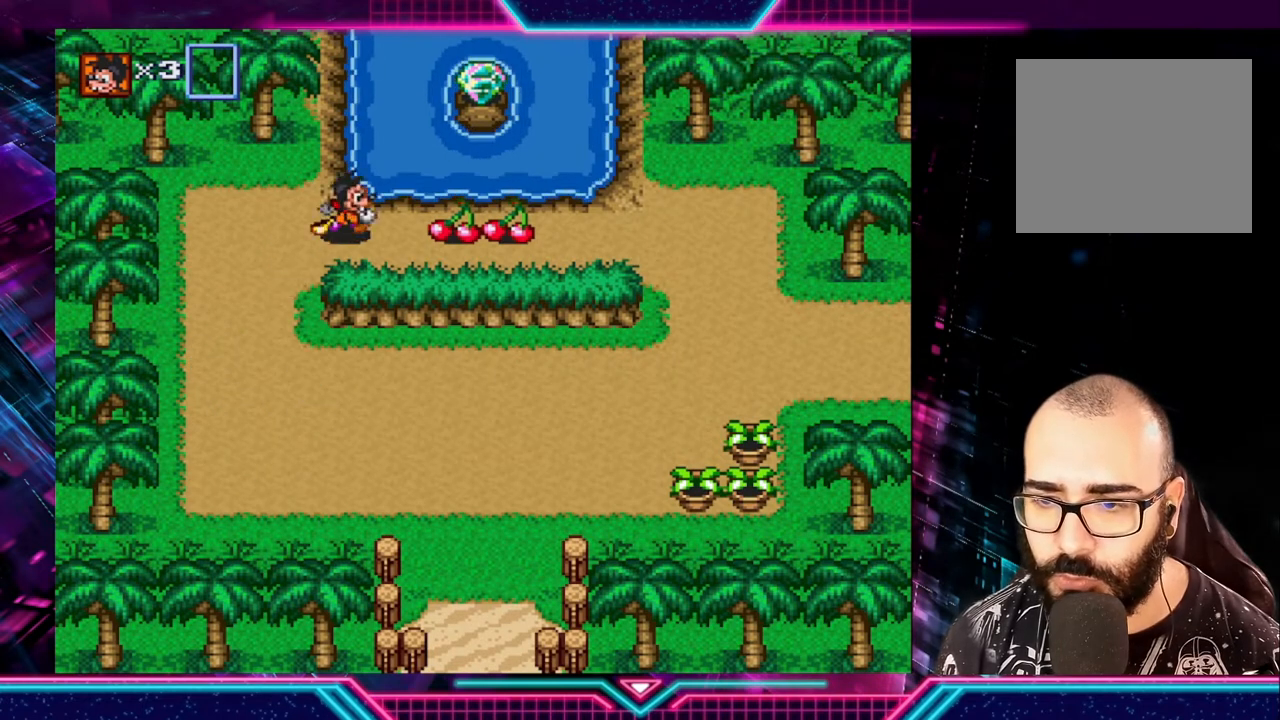
{"buttons": [], "left_stick": "right", "right_stick": "center", "events": []}
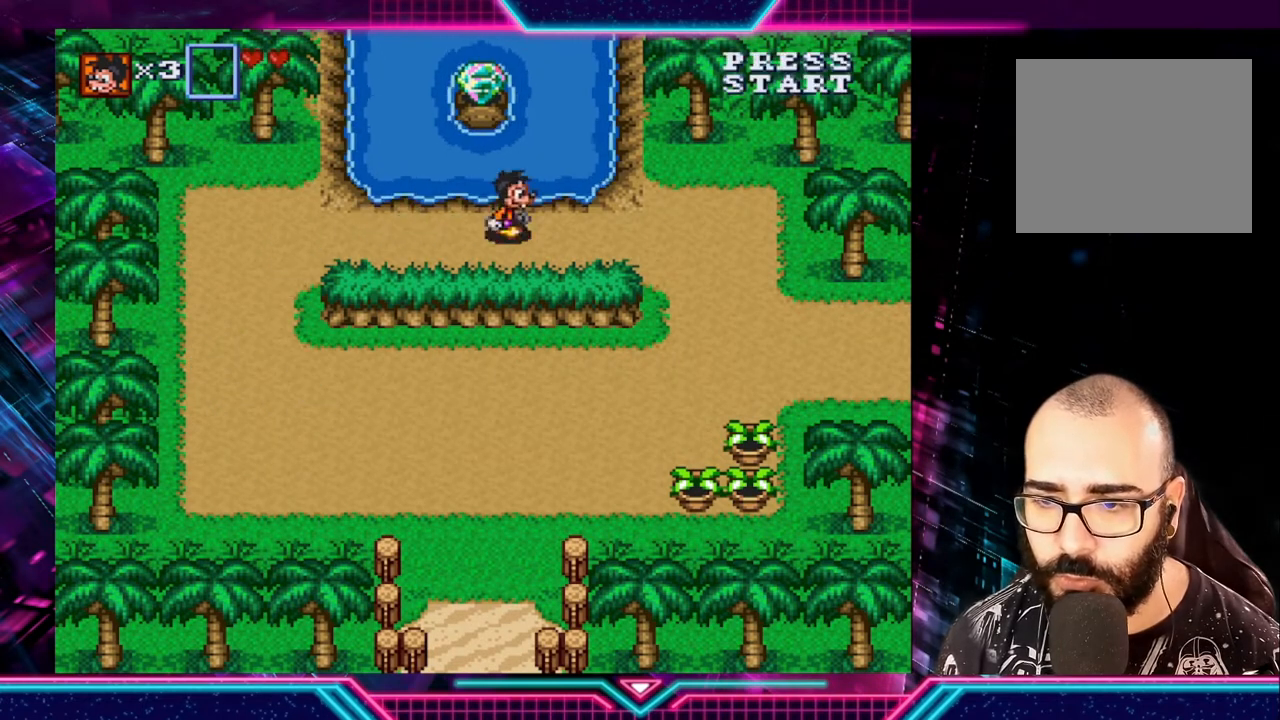
{"buttons": [], "left_stick": "right", "right_stick": "center", "events": []}
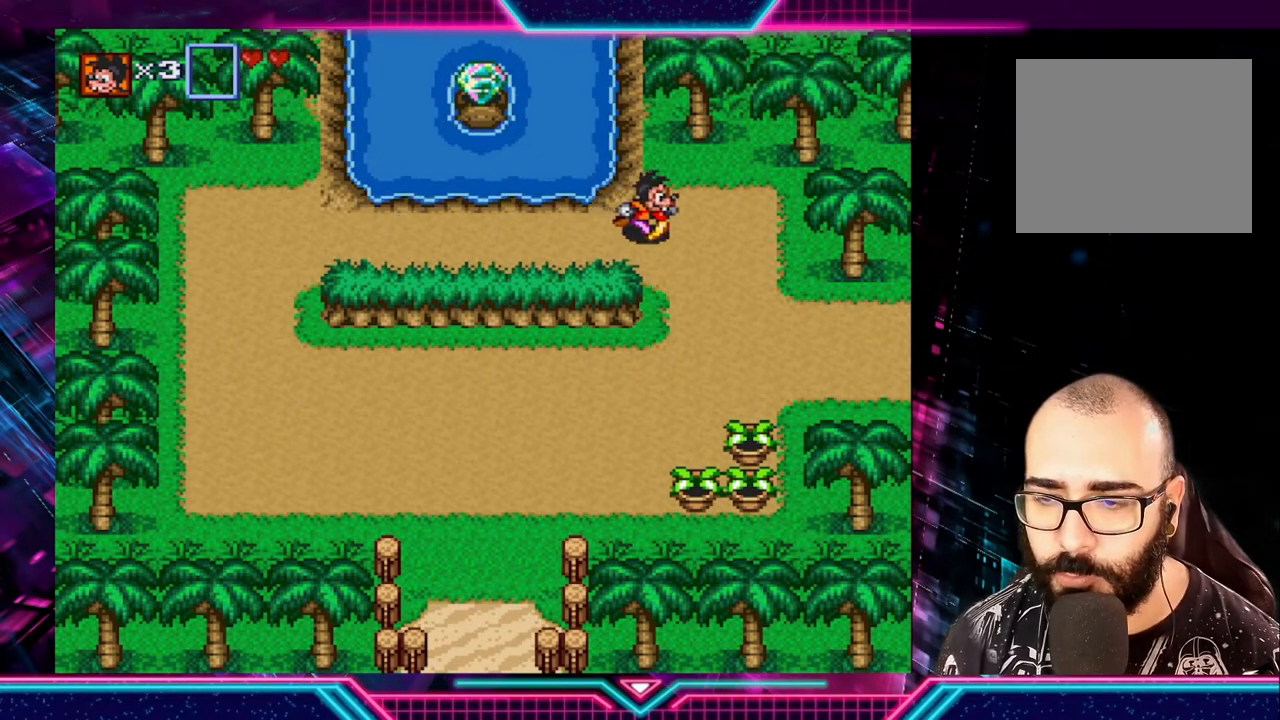
{"buttons": [], "left_stick": "down", "right_stick": "center", "events": [[160, "left_stick", "down-right"], [400, "left_stick", "down"]]}
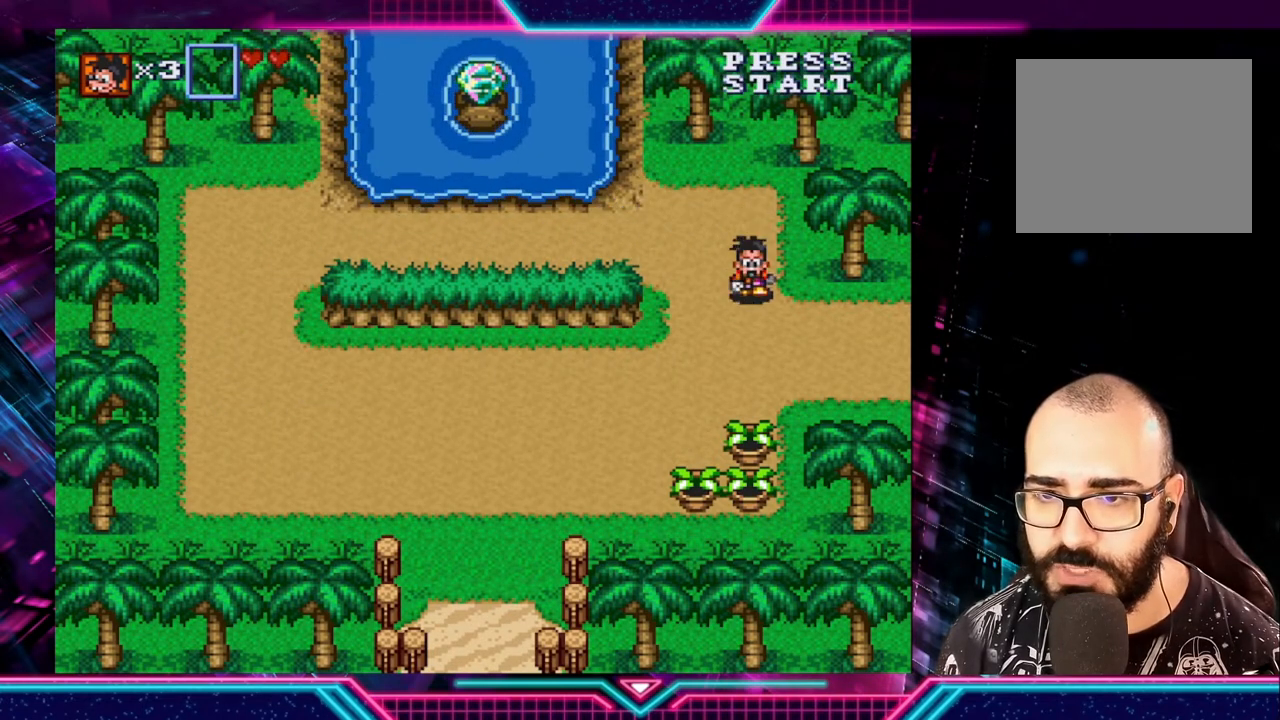
{"buttons": ["A"], "left_stick": "down", "right_stick": "center", "events": [[480, "A", "down"]]}
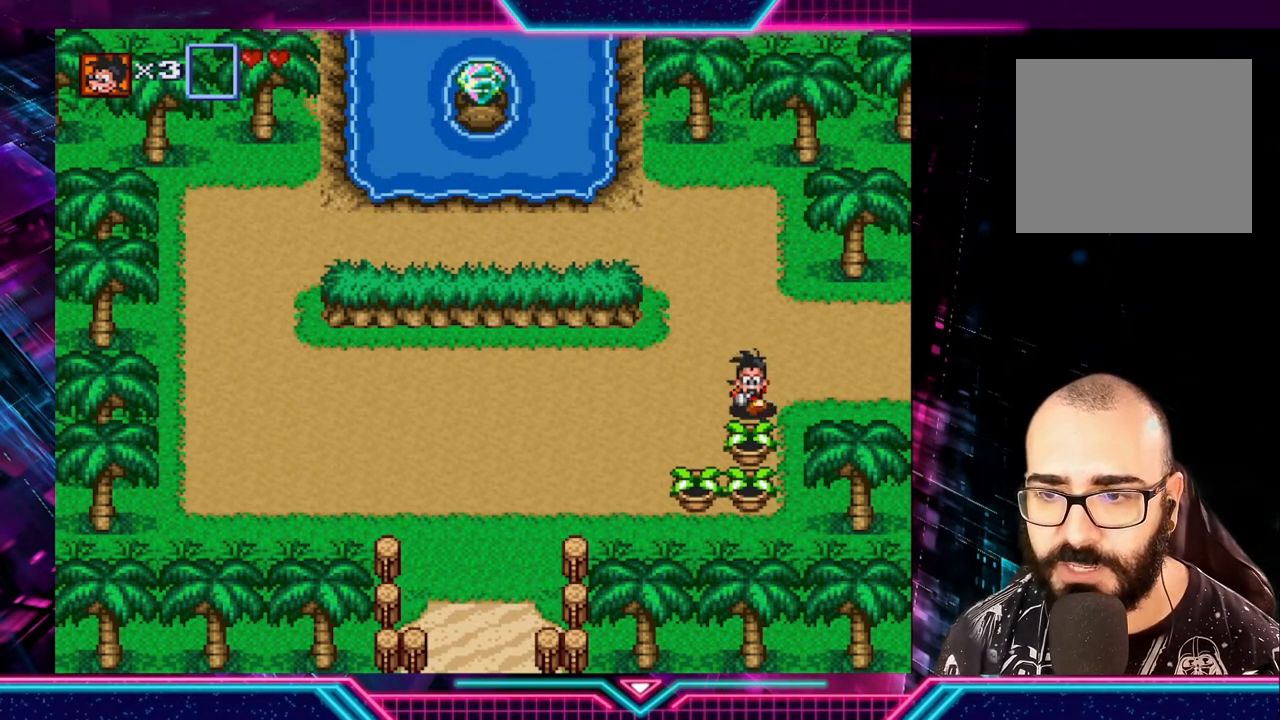
{"buttons": [], "left_stick": "down", "right_stick": "center", "events": [[160, "A", "up"], [280, "A", "down"], [440, "A", "up"]]}
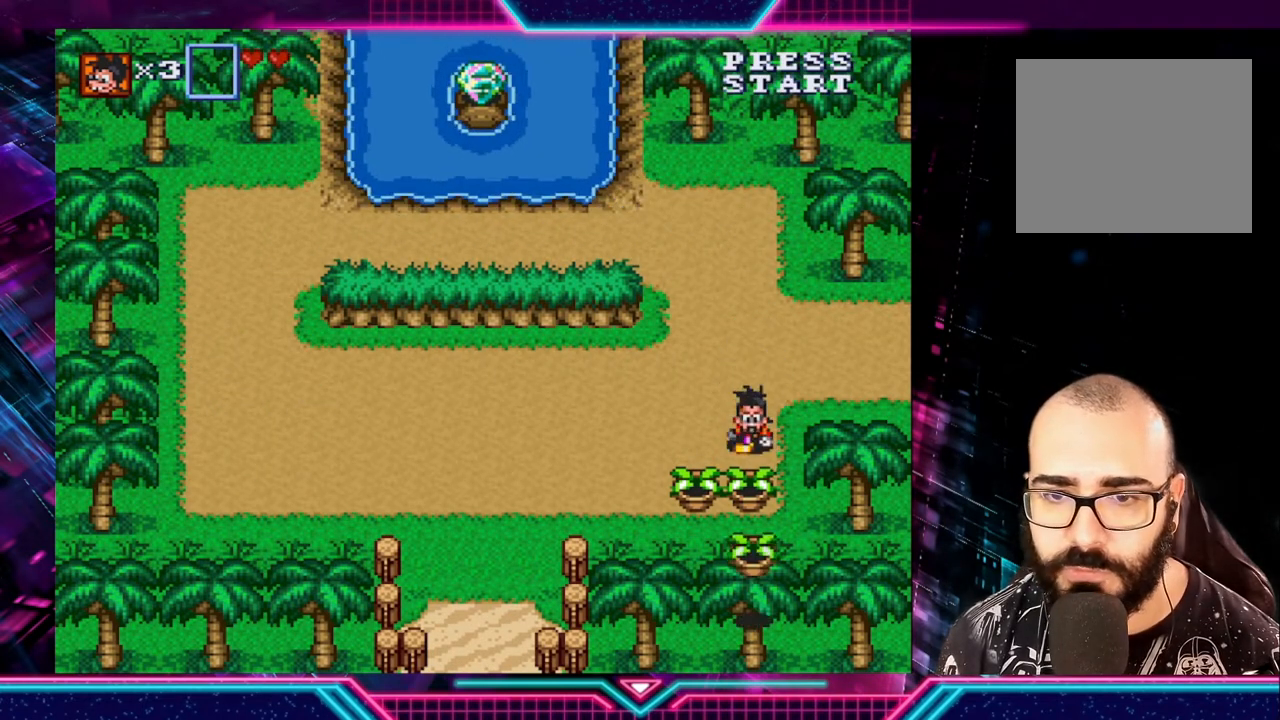
{"buttons": ["A"], "left_stick": "down", "right_stick": "center", "events": [[40, "A", "down"], [200, "A", "up"], [280, "left_stick", "down-left"], [360, "A", "down"], [400, "left_stick", "center"], [480, "left_stick", "down"]]}
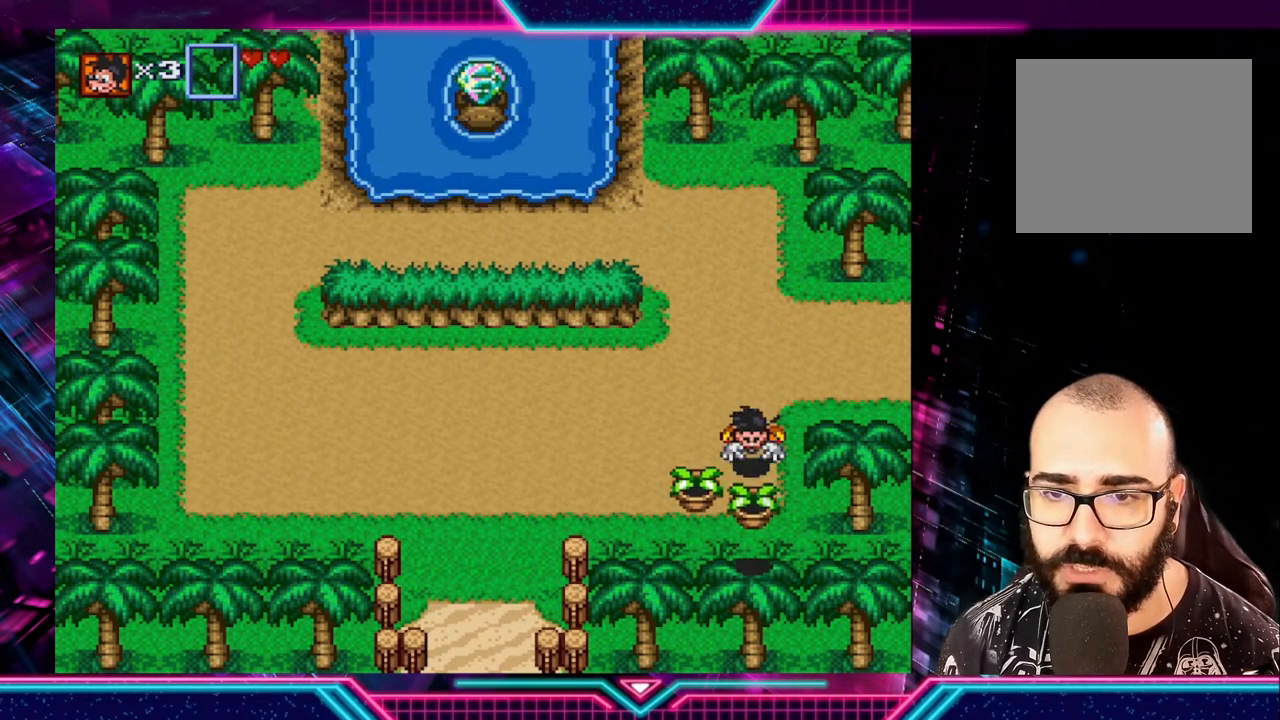
{"buttons": ["A"], "left_stick": "center", "right_stick": "center", "events": [[40, "A", "up"], [160, "left_stick", "left"], [200, "A", "down"], [240, "left_stick", "center"], [320, "A", "up"], [480, "A", "down"]]}
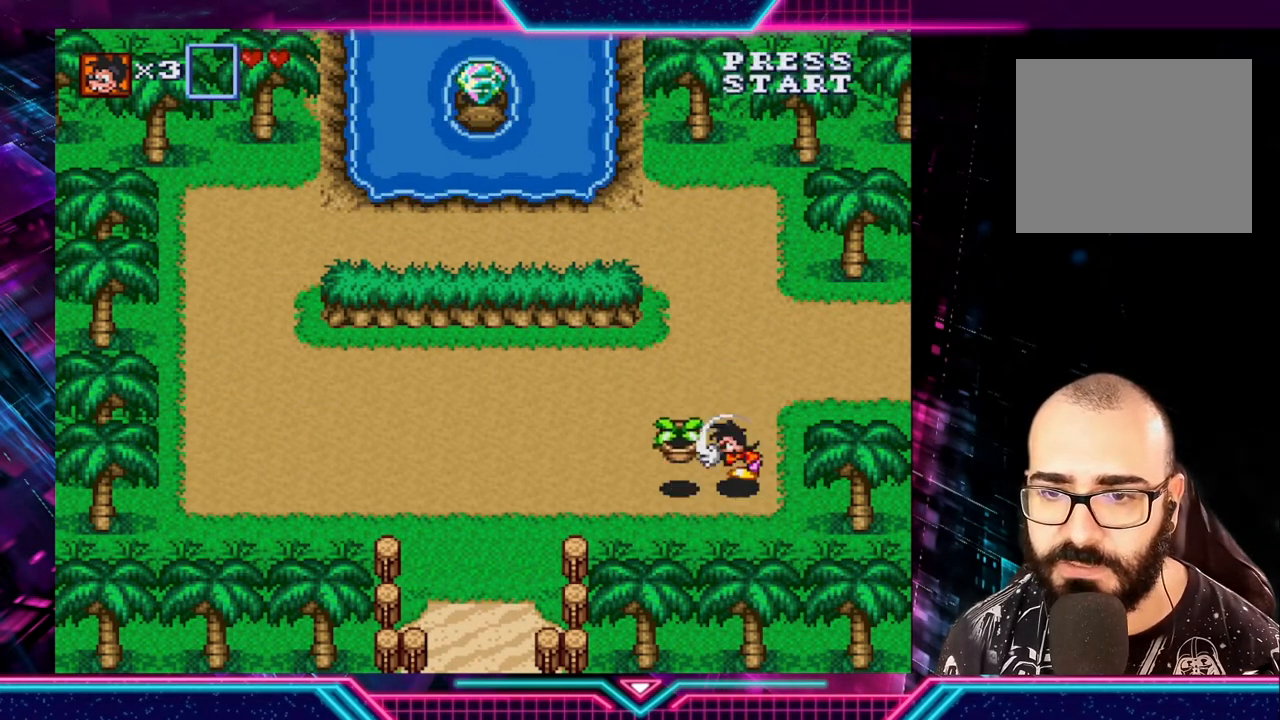
{"buttons": [], "left_stick": "up-right", "right_stick": "center", "events": [[80, "A", "up"], [120, "left_stick", "up"], [480, "left_stick", "up-right"]]}
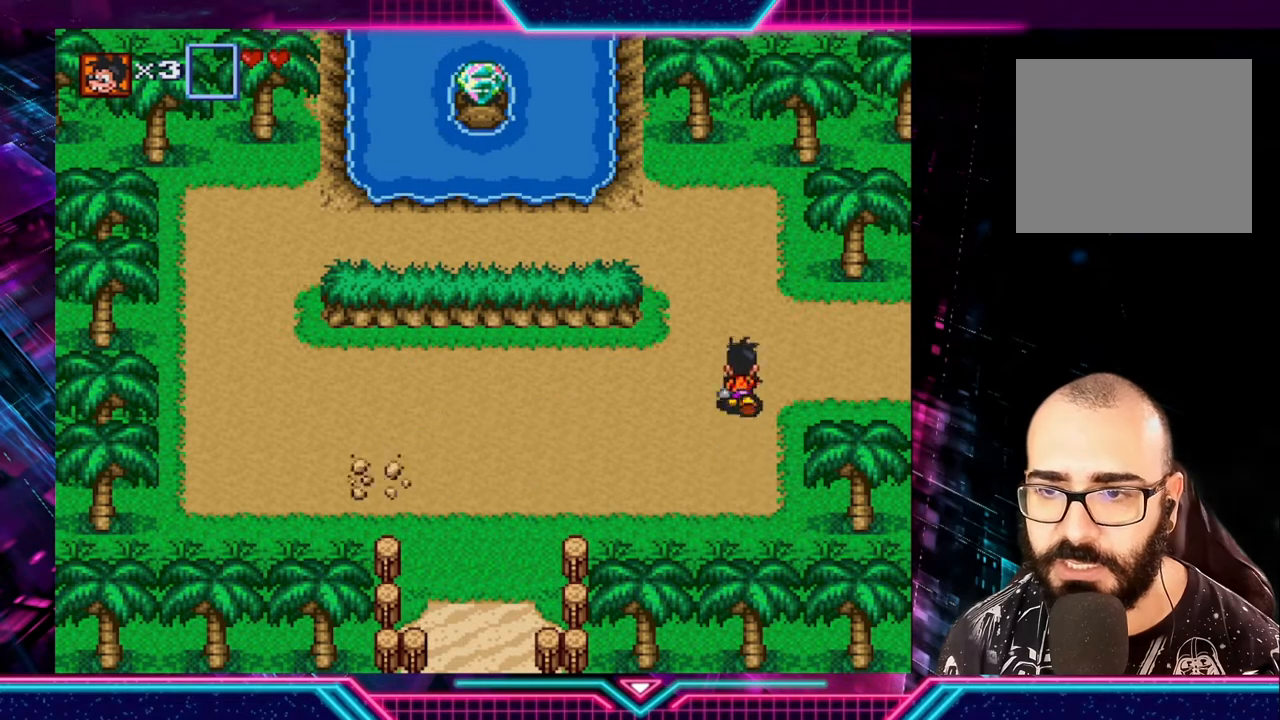
{"buttons": [], "left_stick": "right", "right_stick": "center", "events": [[200, "left_stick", "right"]]}
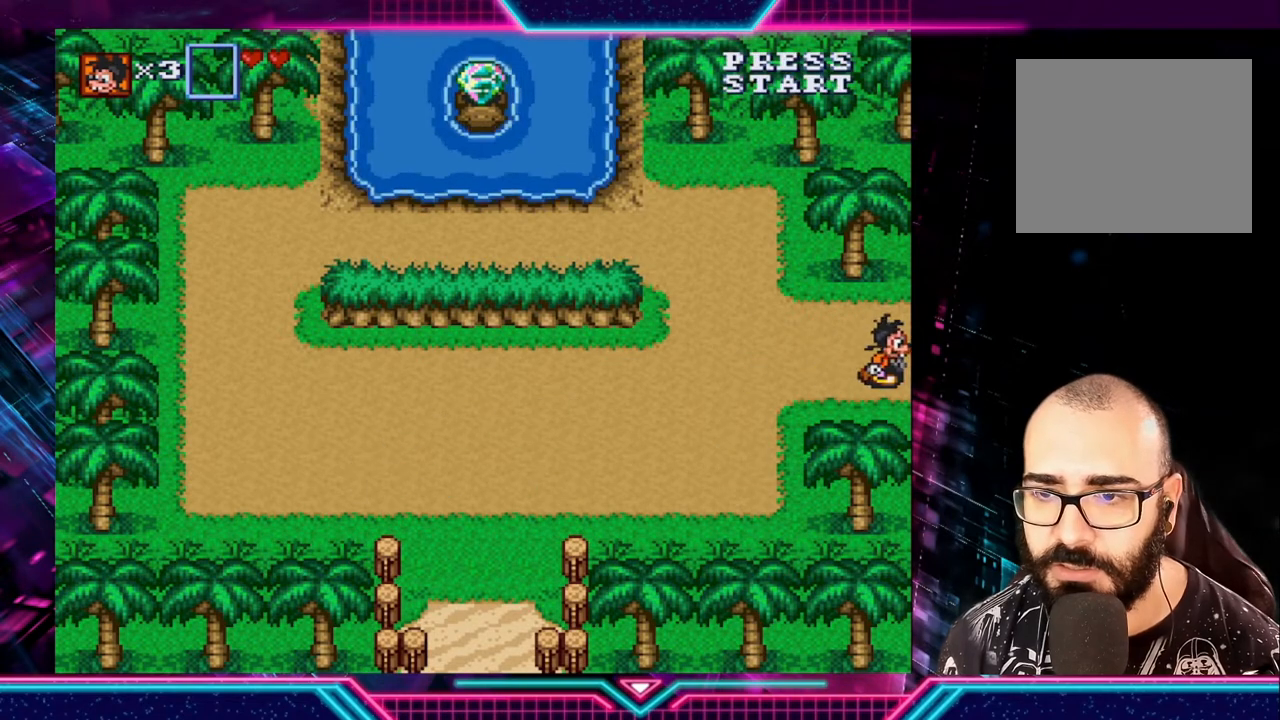
{"buttons": [], "left_stick": "center", "right_stick": "center", "events": [[400, "left_stick", "center"]]}
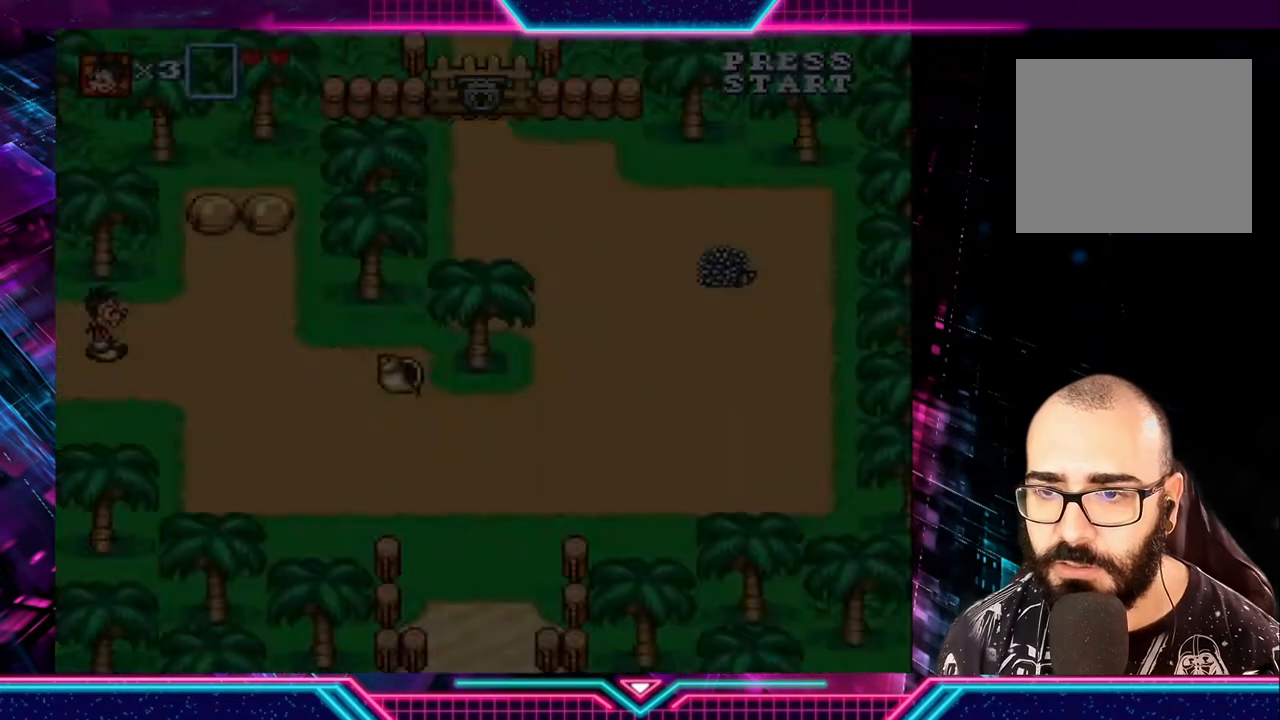
{"buttons": [], "left_stick": "down-right", "right_stick": "center", "events": [[120, "left_stick", "right"], [520, "left_stick", "down-right"]]}
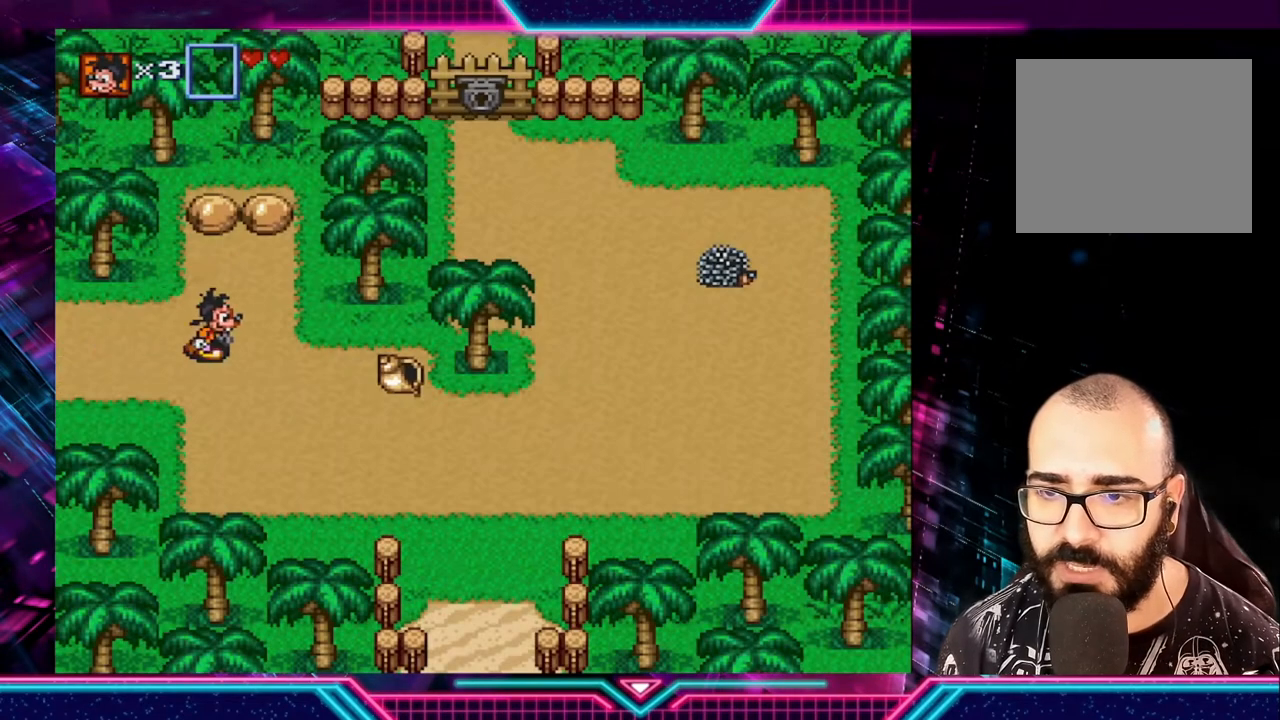
{"buttons": [], "left_stick": "right", "right_stick": "center", "events": [[400, "left_stick", "right"]]}
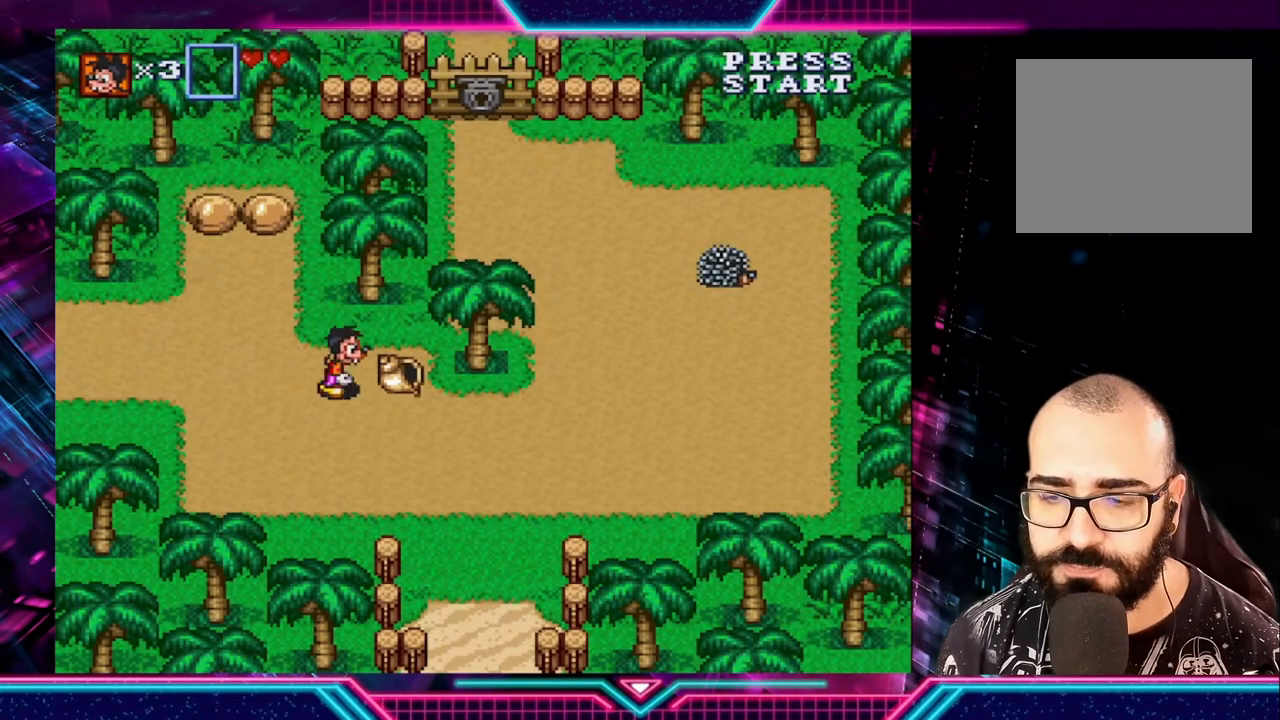
{"buttons": [], "left_stick": "down-right", "right_stick": "center", "events": [[80, "A", "down"], [200, "A", "up"], [280, "left_stick", "down-right"]]}
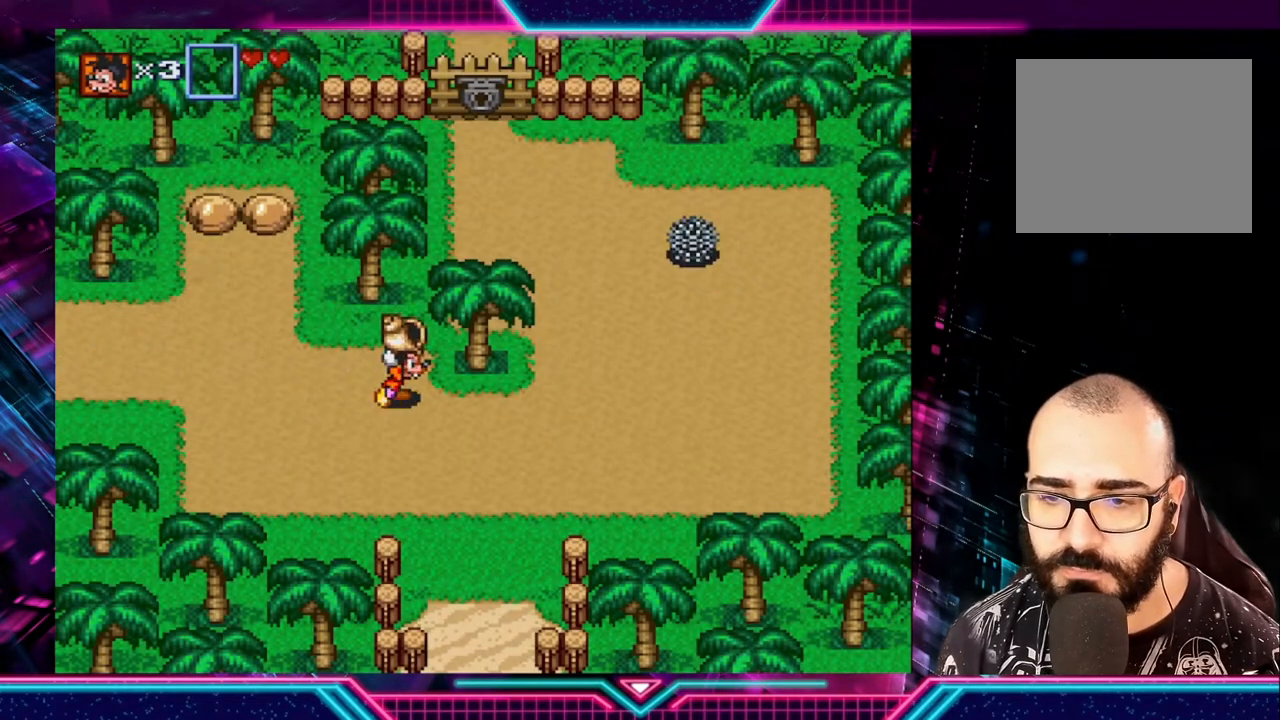
{"buttons": [], "left_stick": "right", "right_stick": "center", "events": [[120, "left_stick", "right"]]}
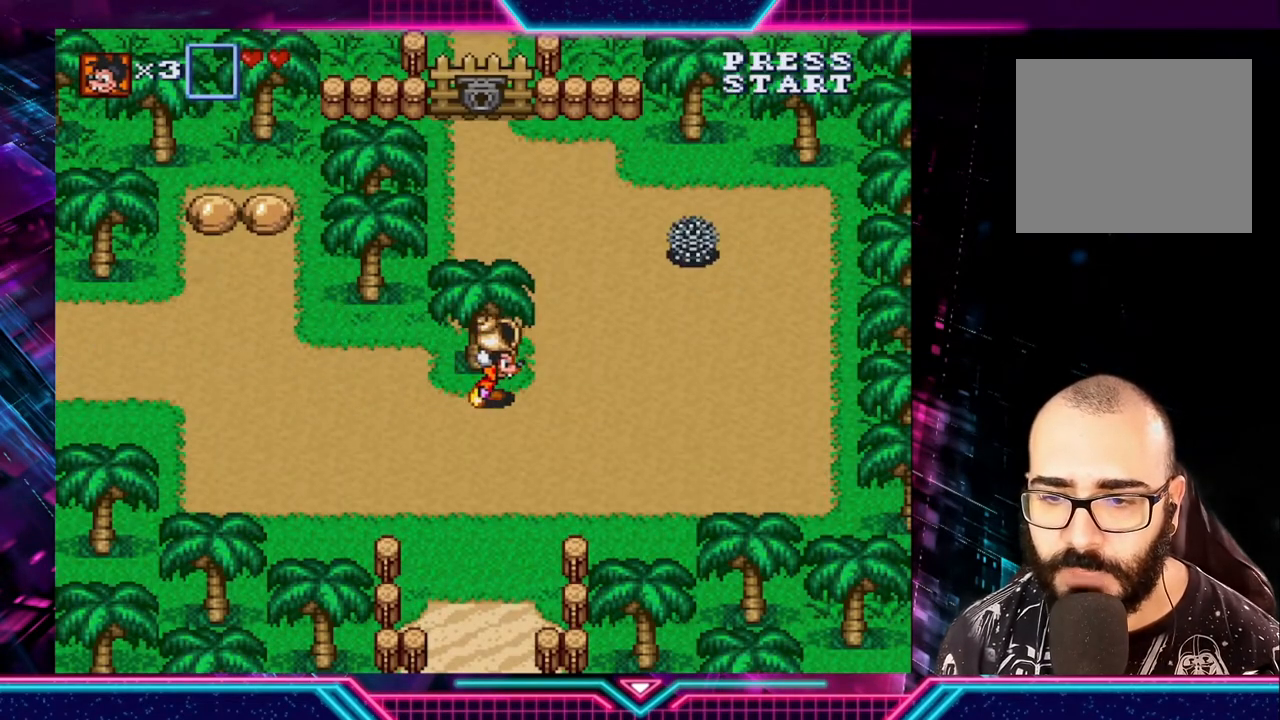
{"buttons": [], "left_stick": "right", "right_stick": "center", "events": []}
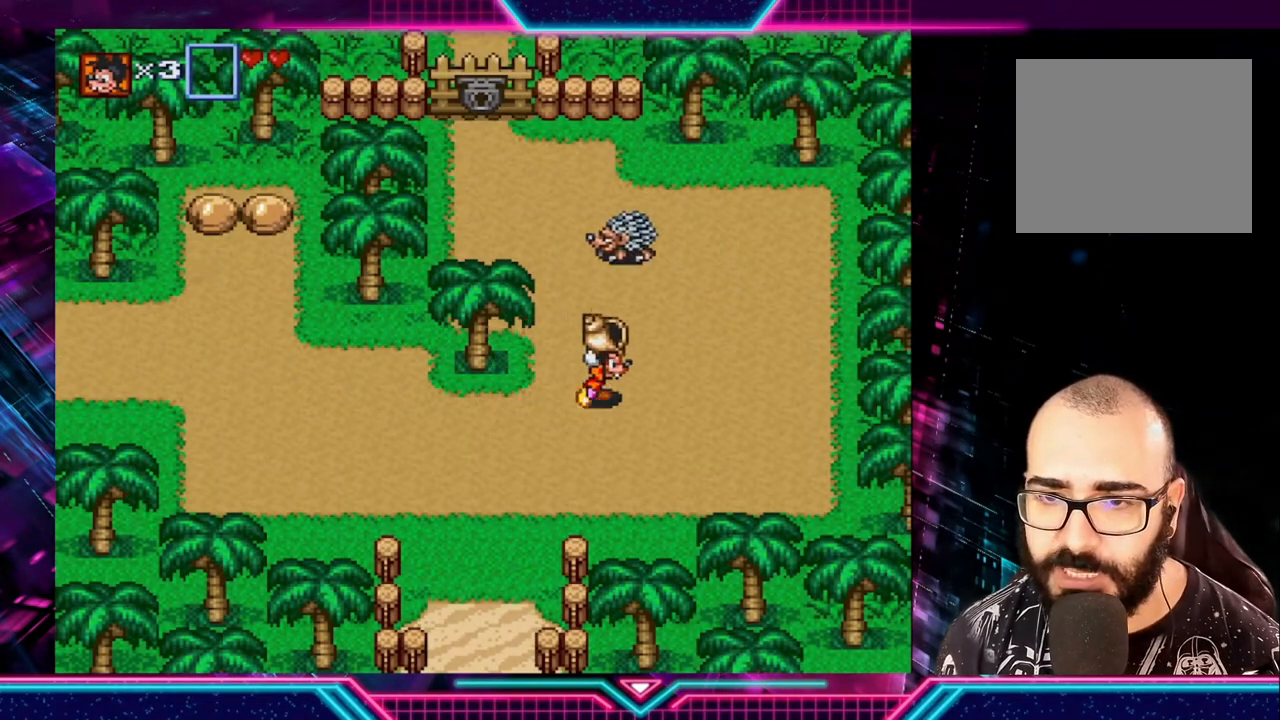
{"buttons": [], "left_stick": "left", "right_stick": "center", "events": [[120, "A", "down"], [160, "left_stick", "up-left"], [200, "A", "up"], [400, "left_stick", "center"], [480, "left_stick", "left"]]}
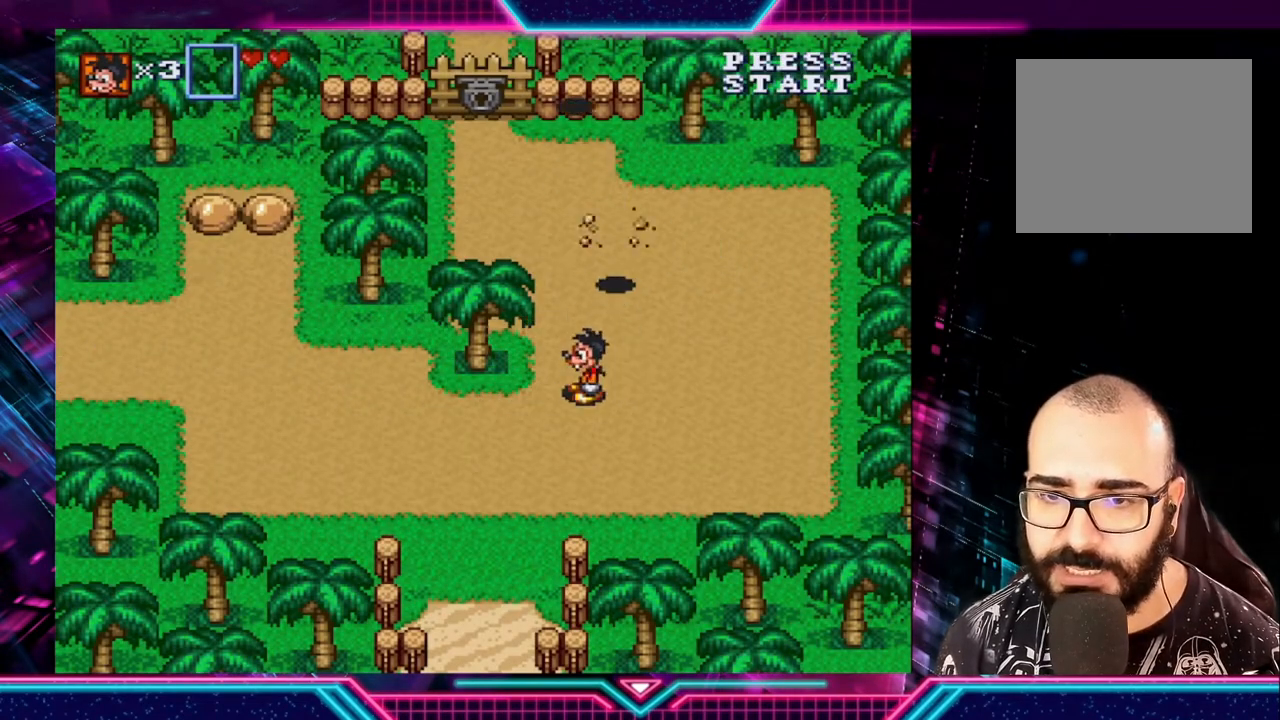
{"buttons": [], "left_stick": "down", "right_stick": "center", "events": [[200, "left_stick", "down-left"], [400, "left_stick", "down"]]}
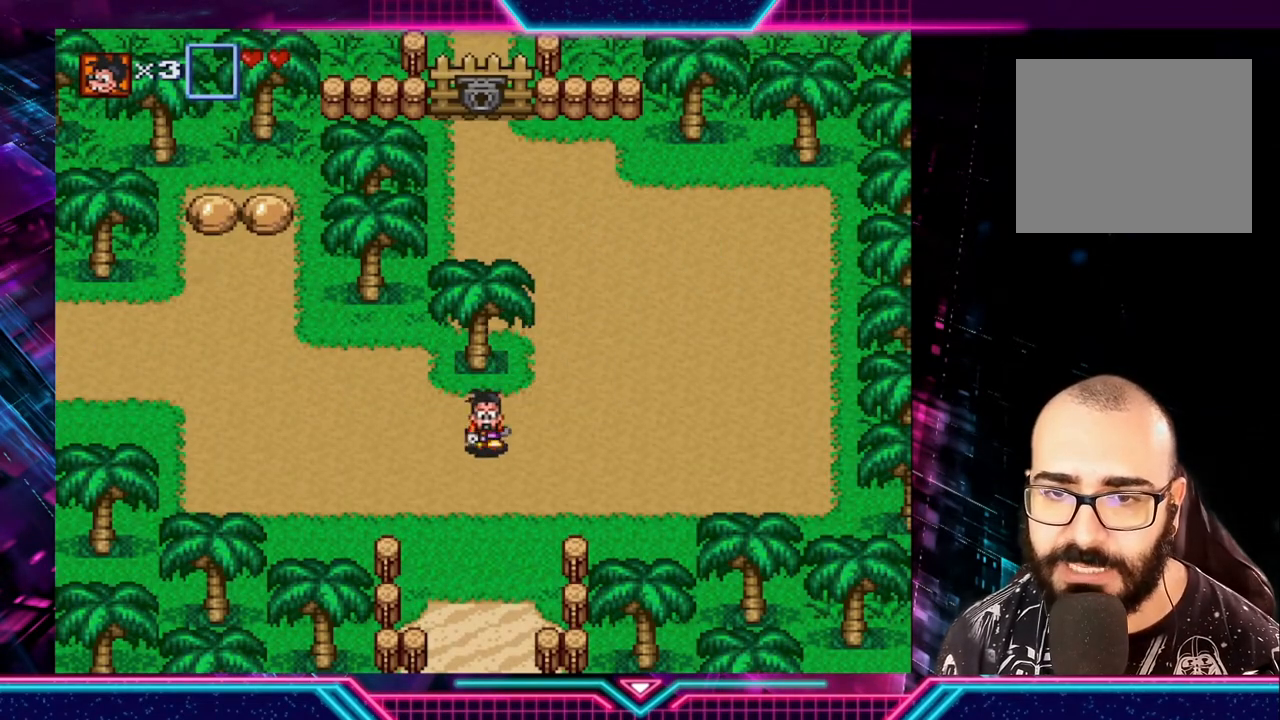
{"buttons": [], "left_stick": "down", "right_stick": "center", "events": []}
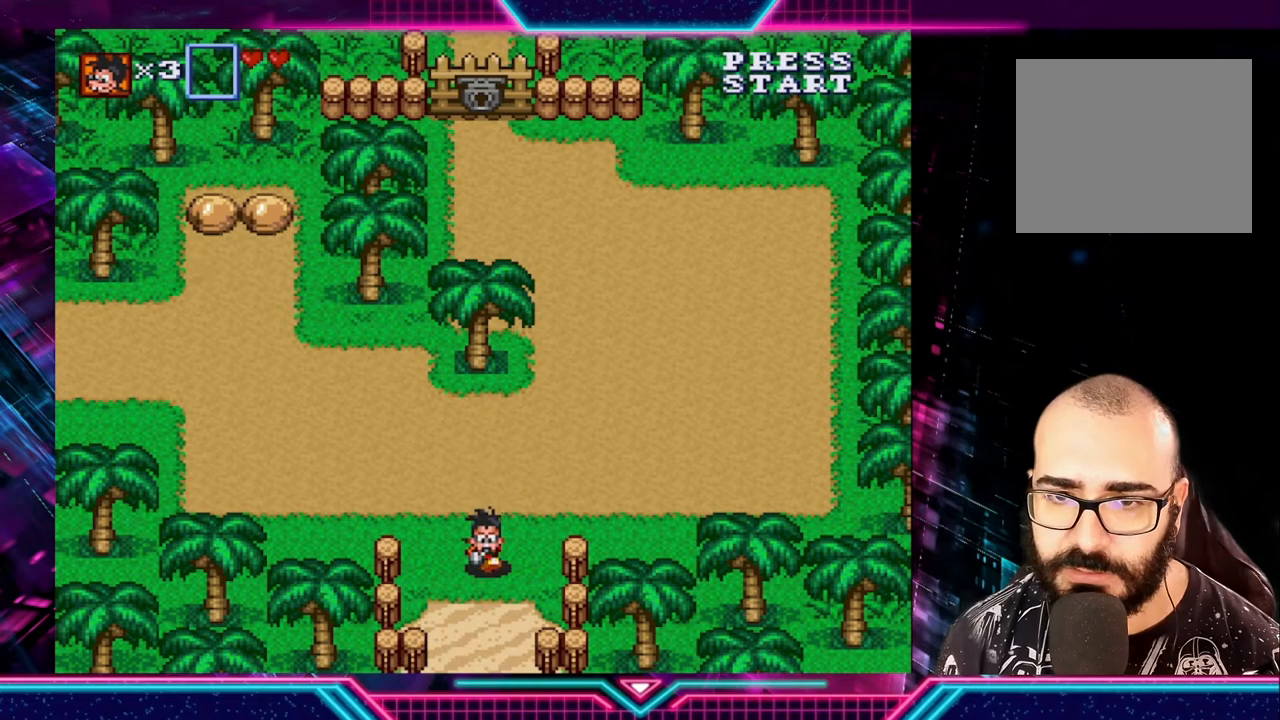
{"buttons": [], "left_stick": "down", "right_stick": "center", "events": []}
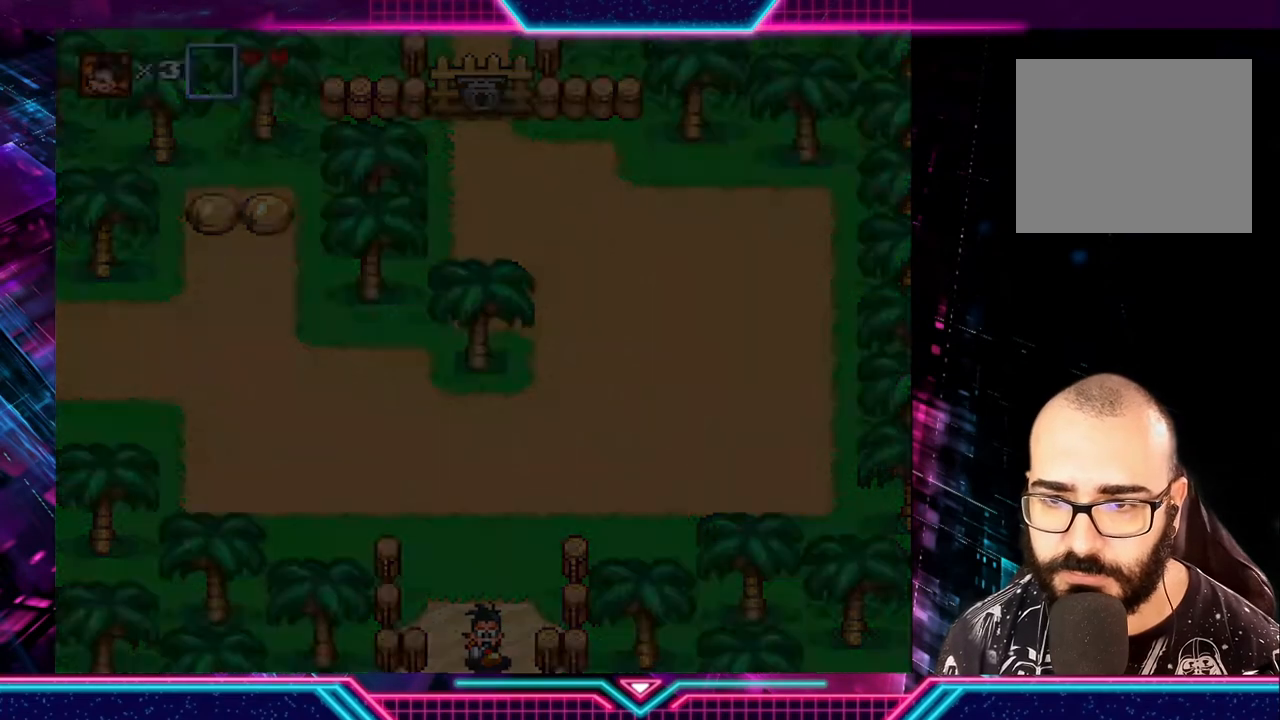
{"buttons": [], "left_stick": "down", "right_stick": "center", "events": [[240, "left_stick", "center"], [360, "left_stick", "down"]]}
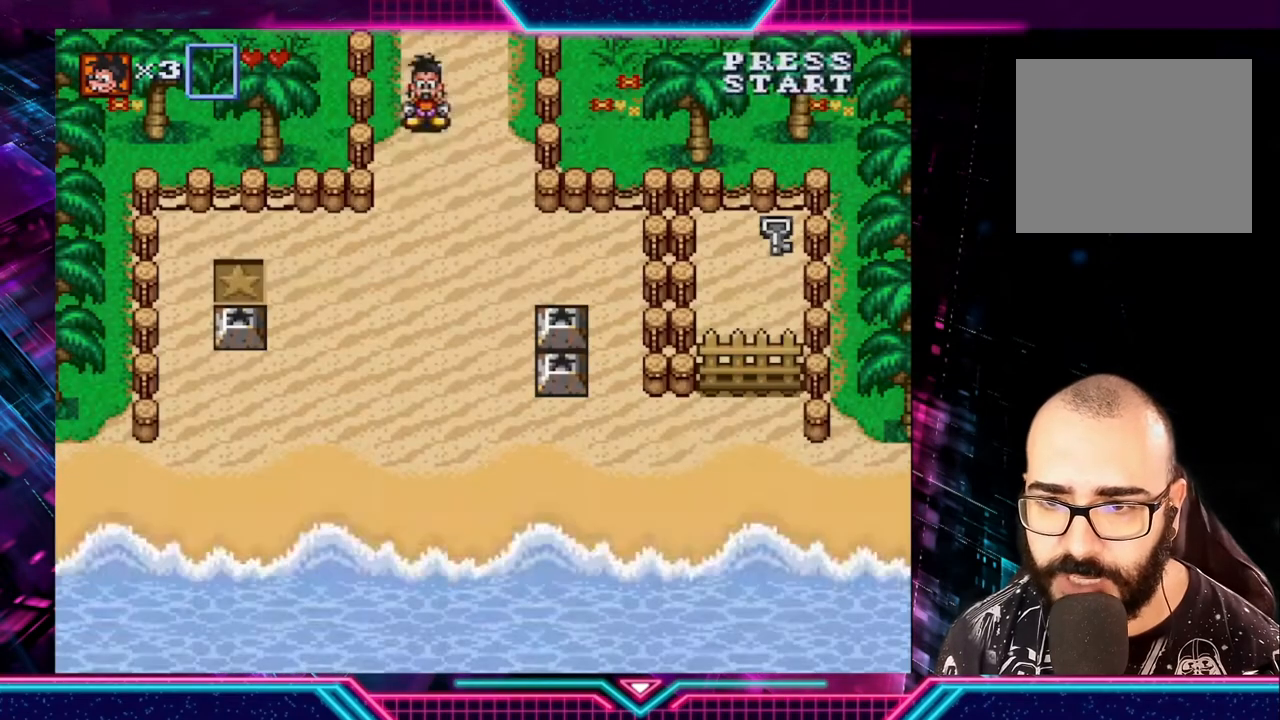
{"buttons": [], "left_stick": "down", "right_stick": "center", "events": []}
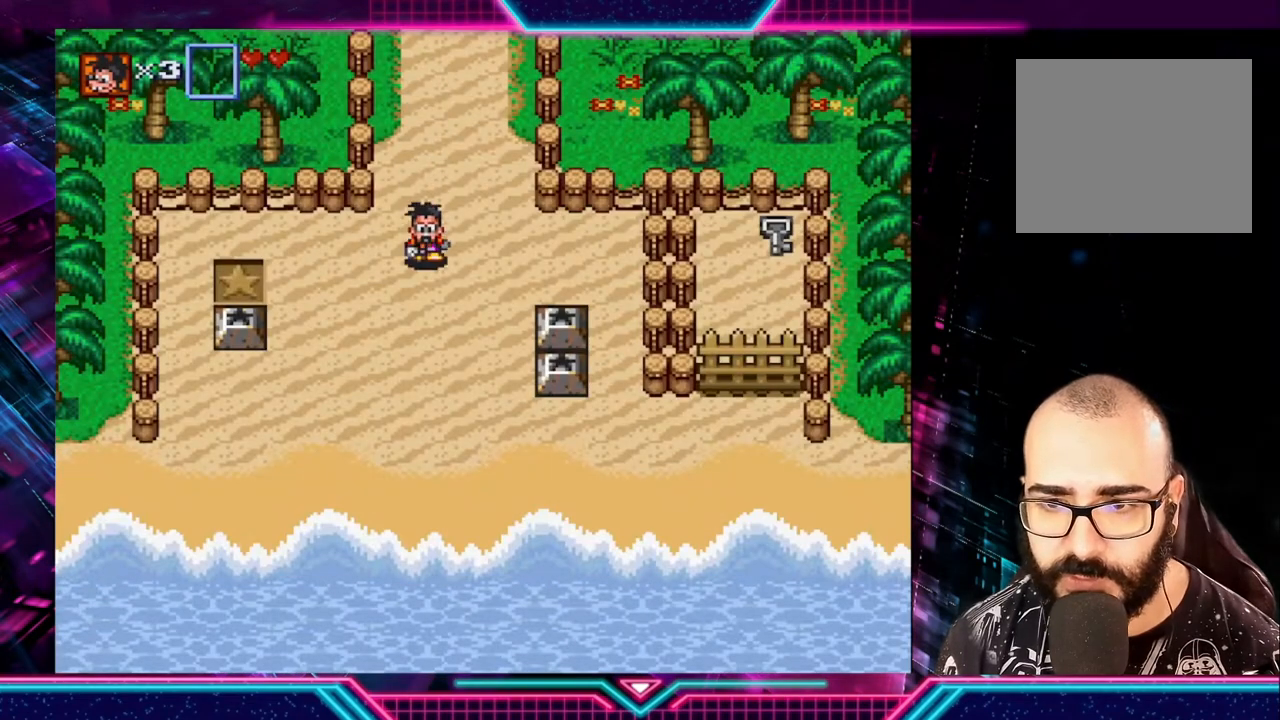
{"buttons": [], "left_stick": "center", "right_stick": "center", "events": [[280, "left_stick", "left"], [400, "left_stick", "center"]]}
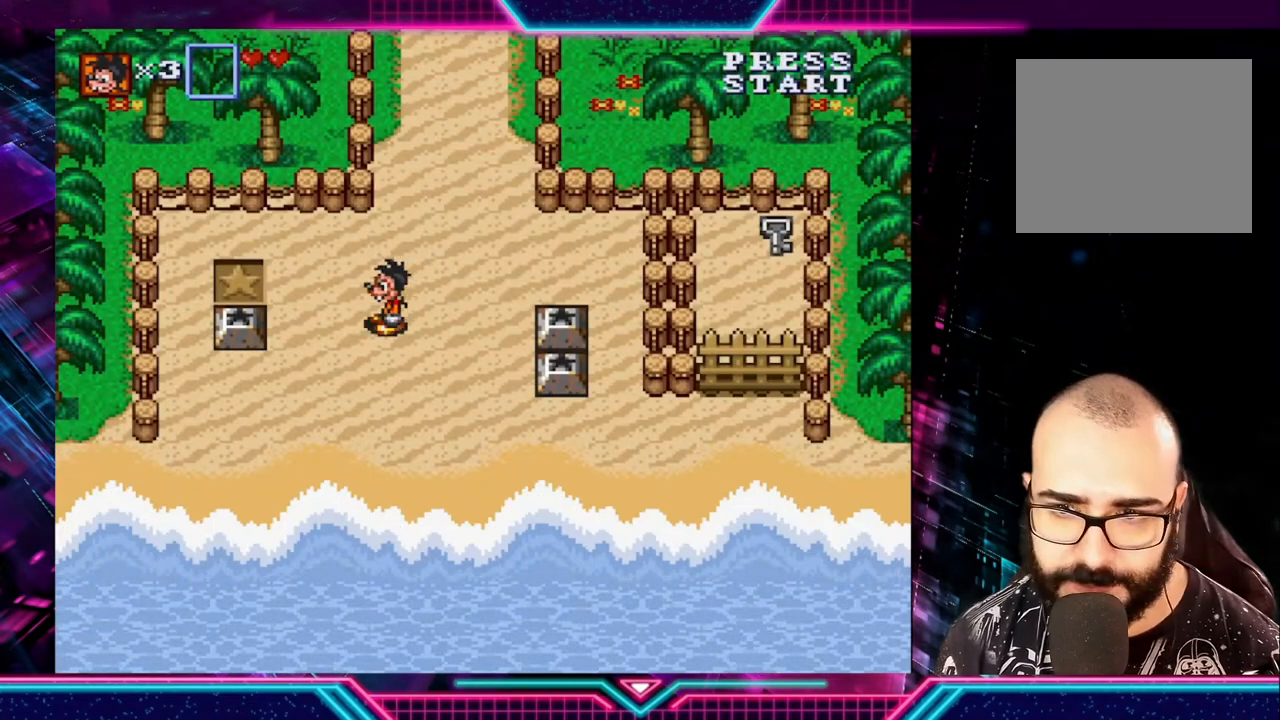
{"buttons": [], "left_stick": "center", "right_stick": "center", "events": []}
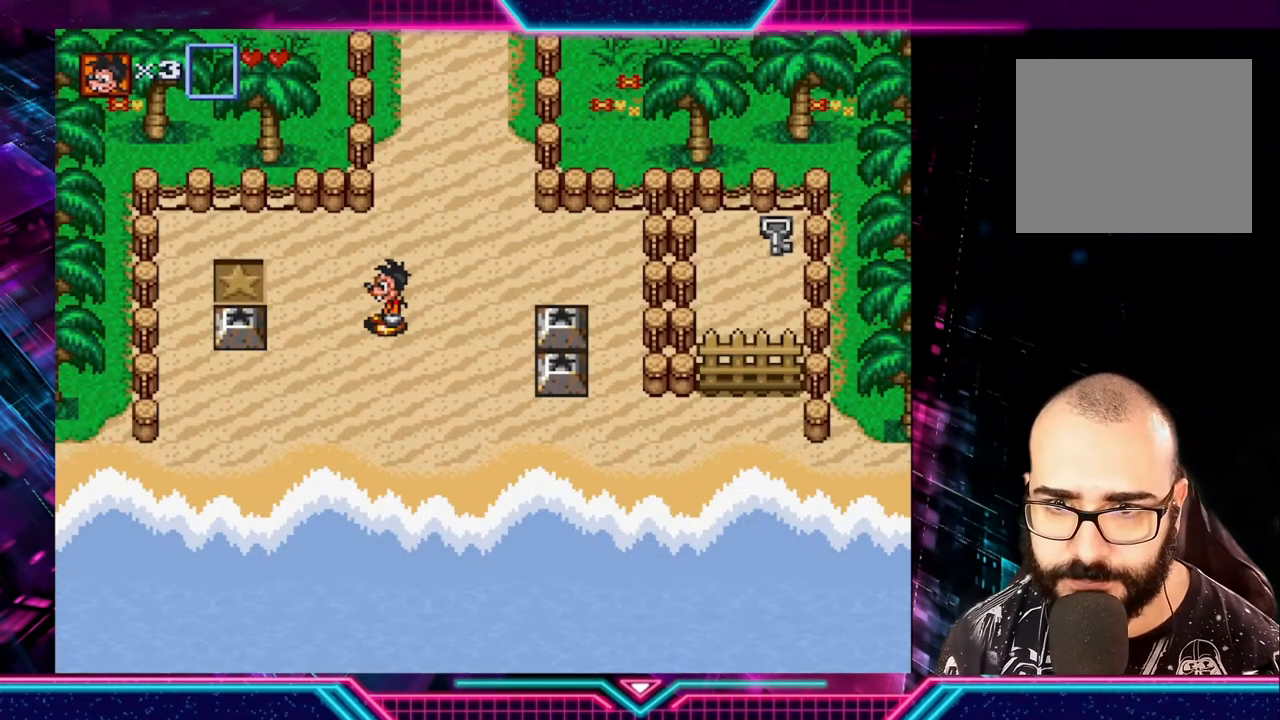
{"buttons": [], "left_stick": "center", "right_stick": "center", "events": []}
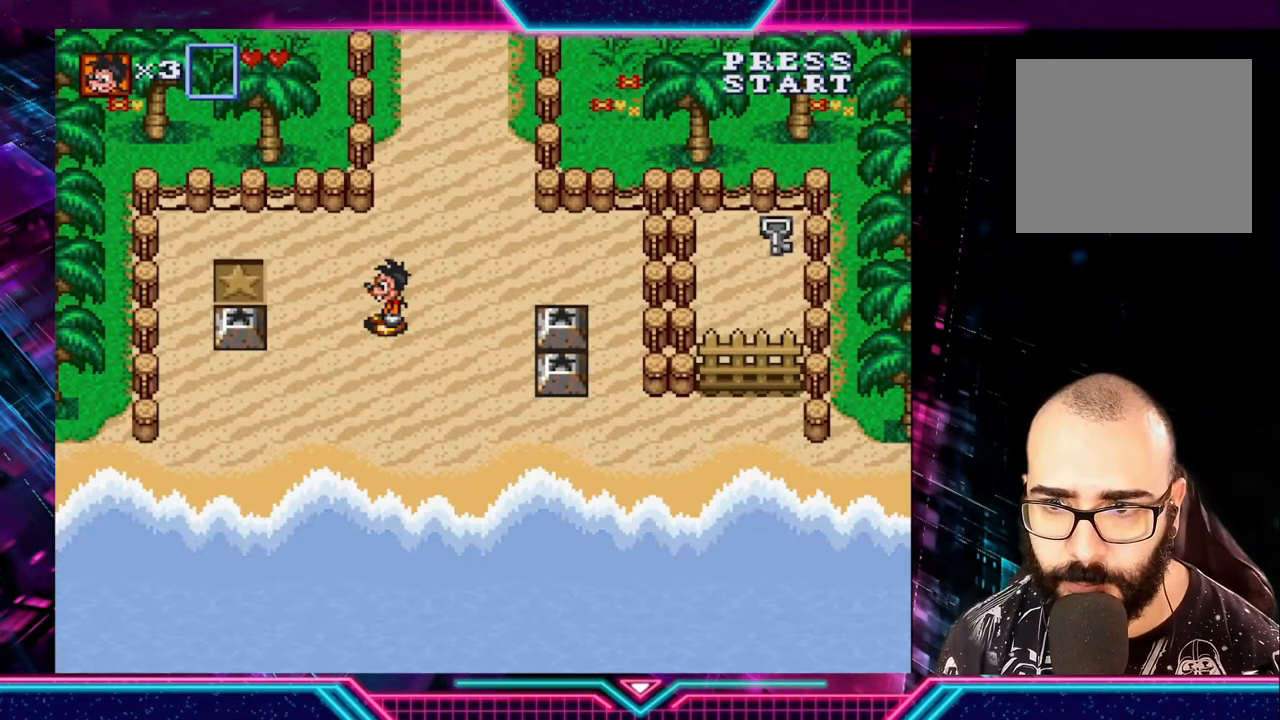
{"buttons": [], "left_stick": "down-left", "right_stick": "center", "events": [[360, "left_stick", "down-left"]]}
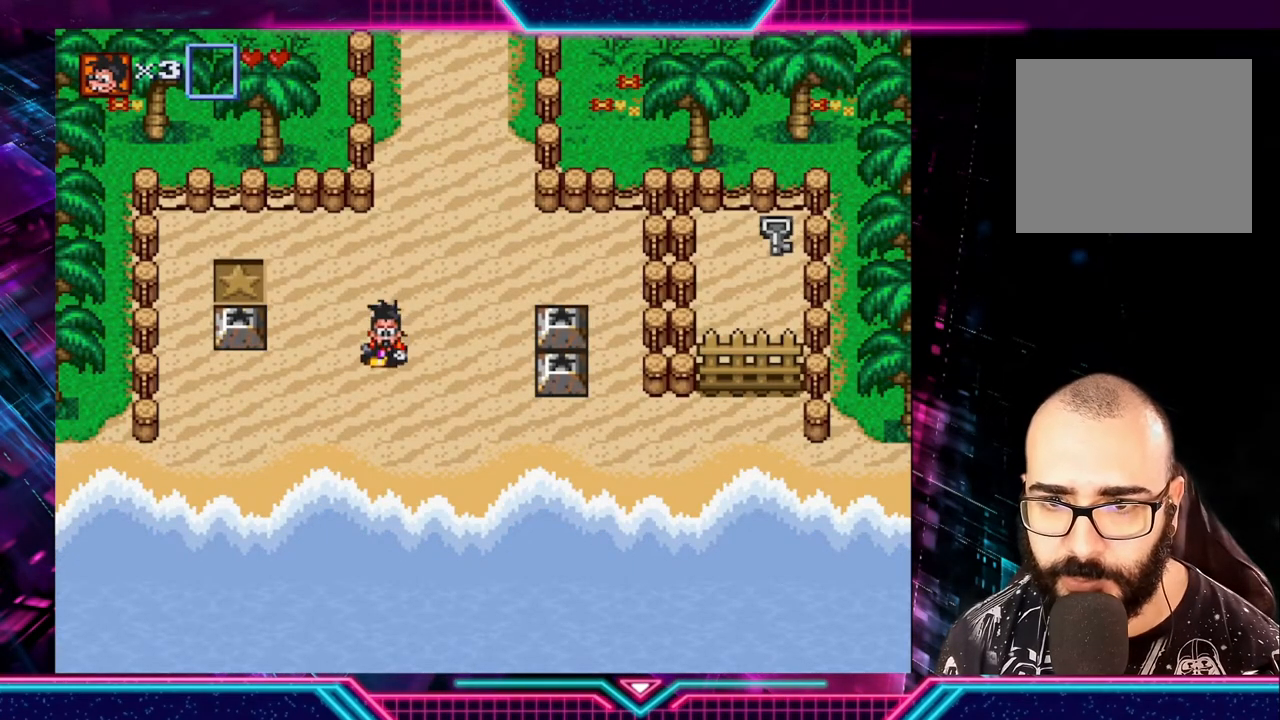
{"buttons": [], "left_stick": "right", "right_stick": "center", "events": [[40, "left_stick", "center"], [320, "left_stick", "right"]]}
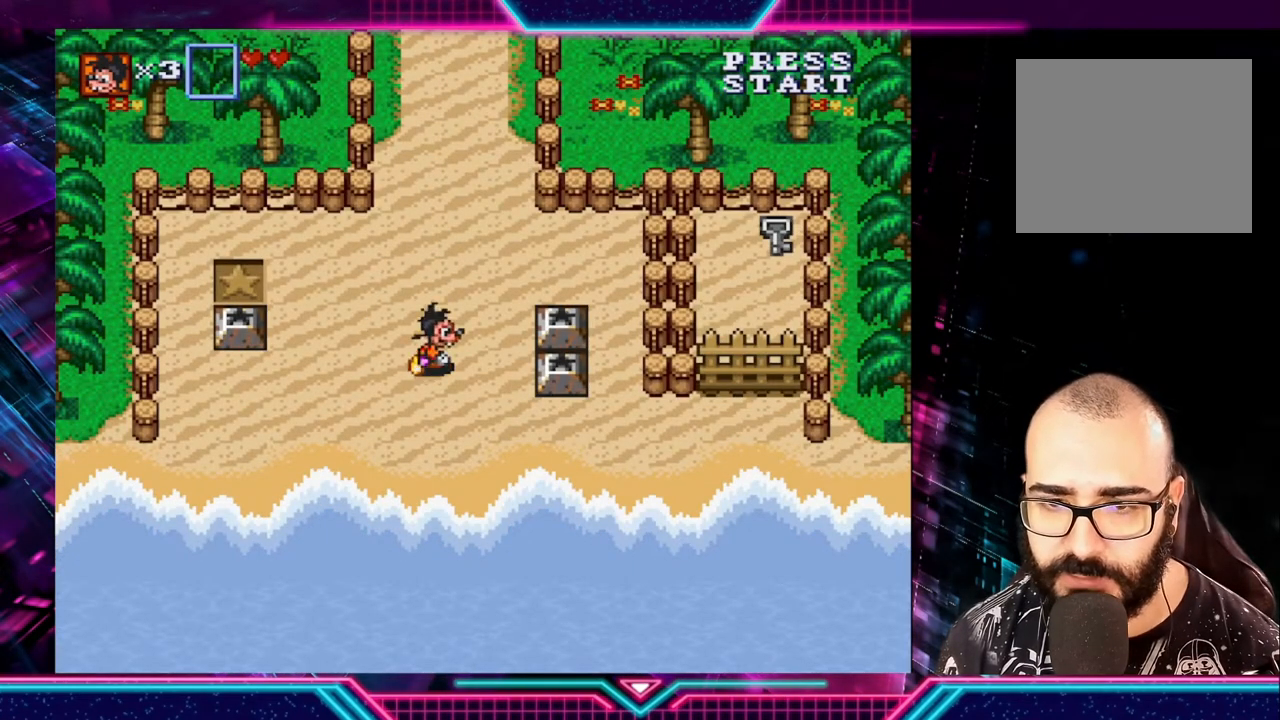
{"buttons": [], "left_stick": "up-right", "right_stick": "center", "events": [[120, "left_stick", "up-right"]]}